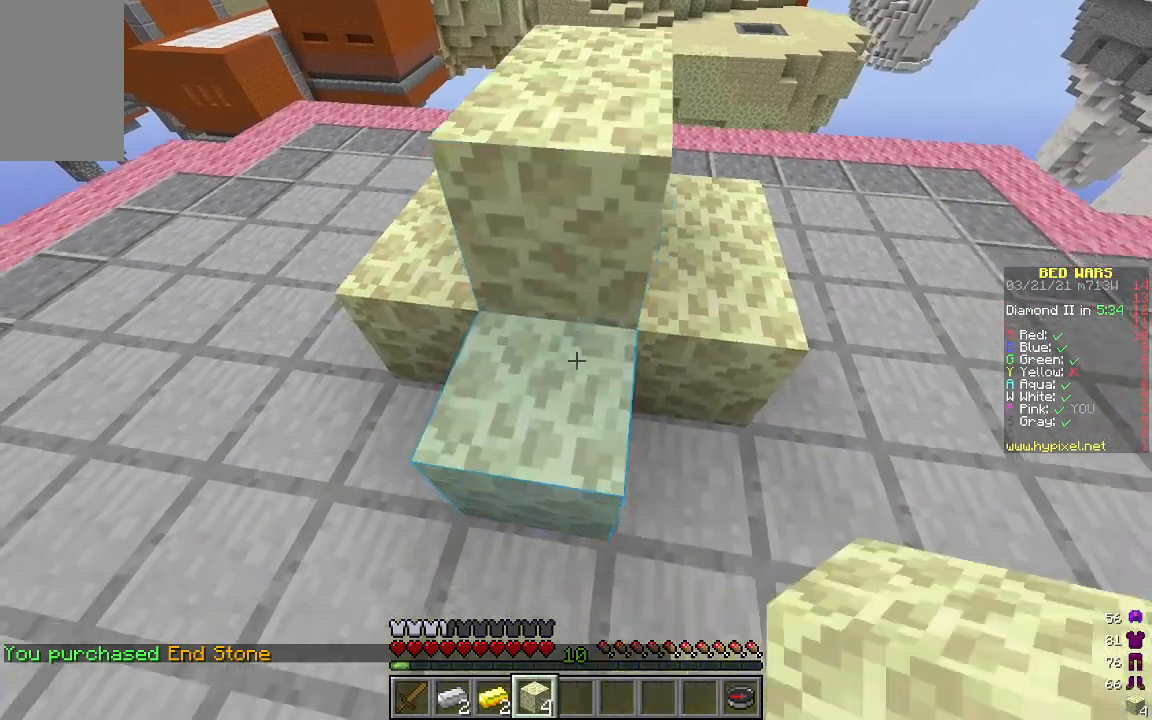
Gameplay with keyboard and mouse; each line is a JSON object with the keys and mouse buttons held at the frame after it. "events" lists presses ("down") and releases ("up") of "a", "d", "s", "w", "mouse_left" and "mouse_right" between this image and that frame as [ms after this image, input, new state], when the widget could be followed in between. "mouse_left", "mouse_right" = the "left", "right" buttons of the "mouse" list. No other keys are recorded. Fast repeated clicks can show as one long hold. Mouse movement is not recorded.
{"keys": [], "mouse": [], "events": [[301, "d", "down"], [317, "mouse_right", "down"], [418, "s", "up"], [434, "mouse_right", "up"], [468, "d", "up"]]}
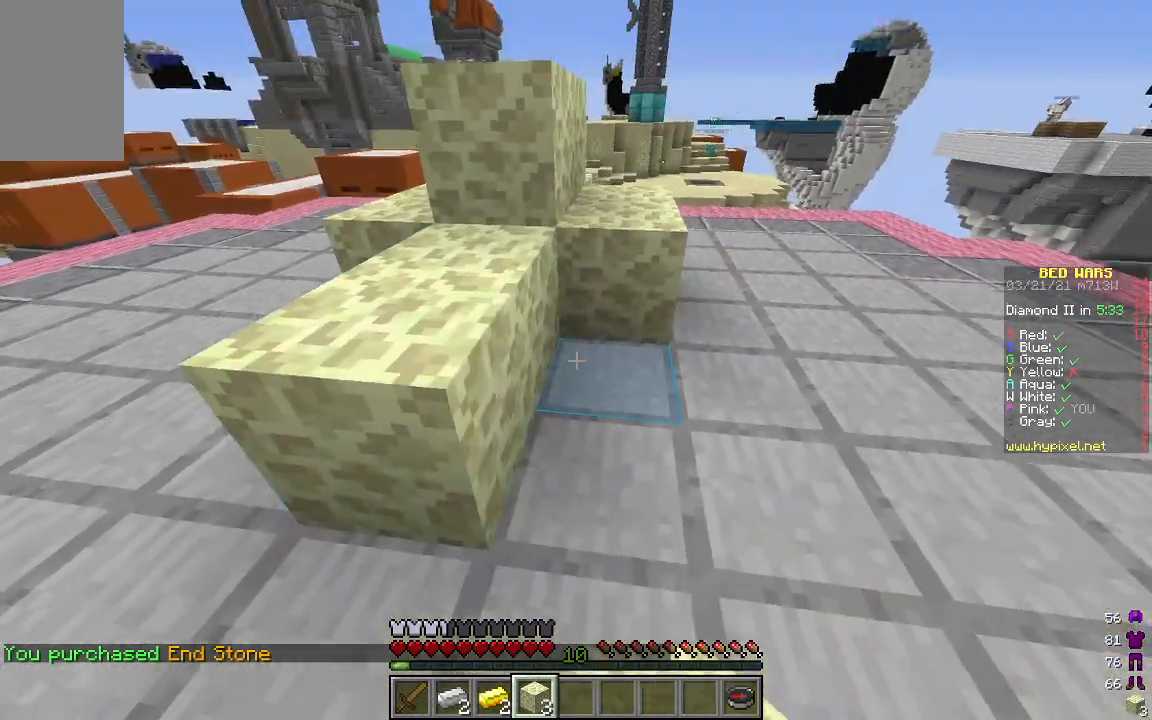
{"keys": ["w"], "mouse": [], "events": [[17, "a", "down"], [34, "mouse_right", "down"], [151, "mouse_right", "up"], [485, "a", "up"], [501, "w", "down"]]}
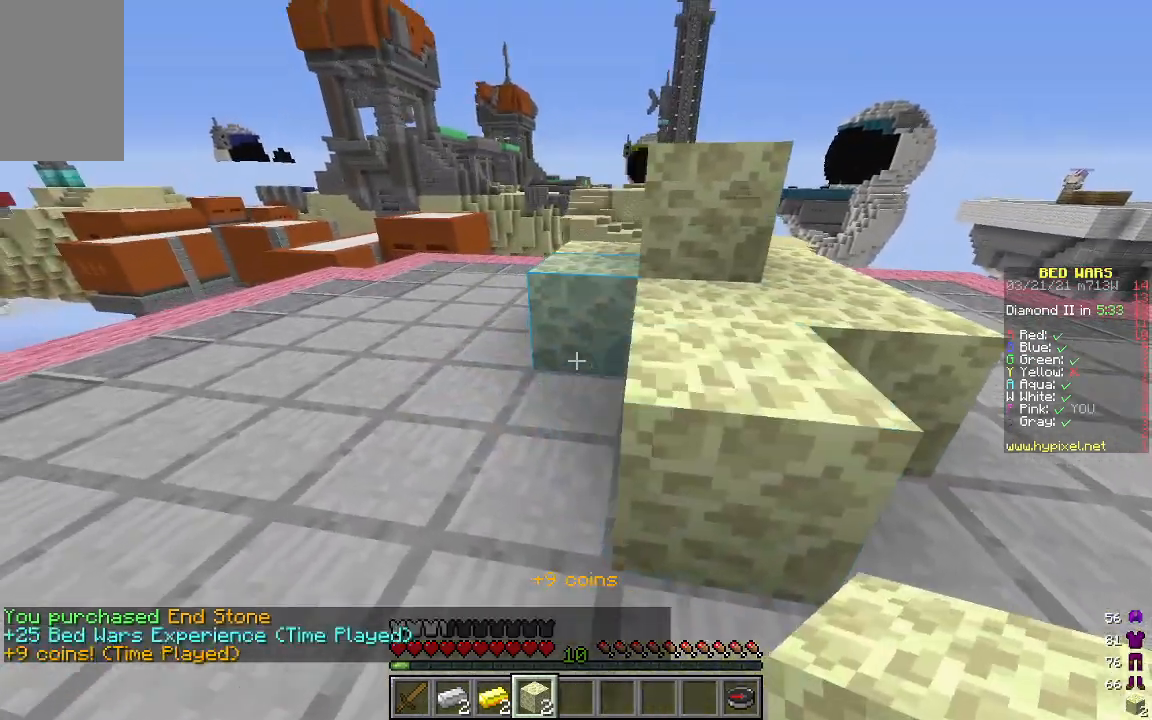
{"keys": [], "mouse": [], "events": [[67, "mouse_right", "down"], [168, "w", "up"], [201, "mouse_right", "up"]]}
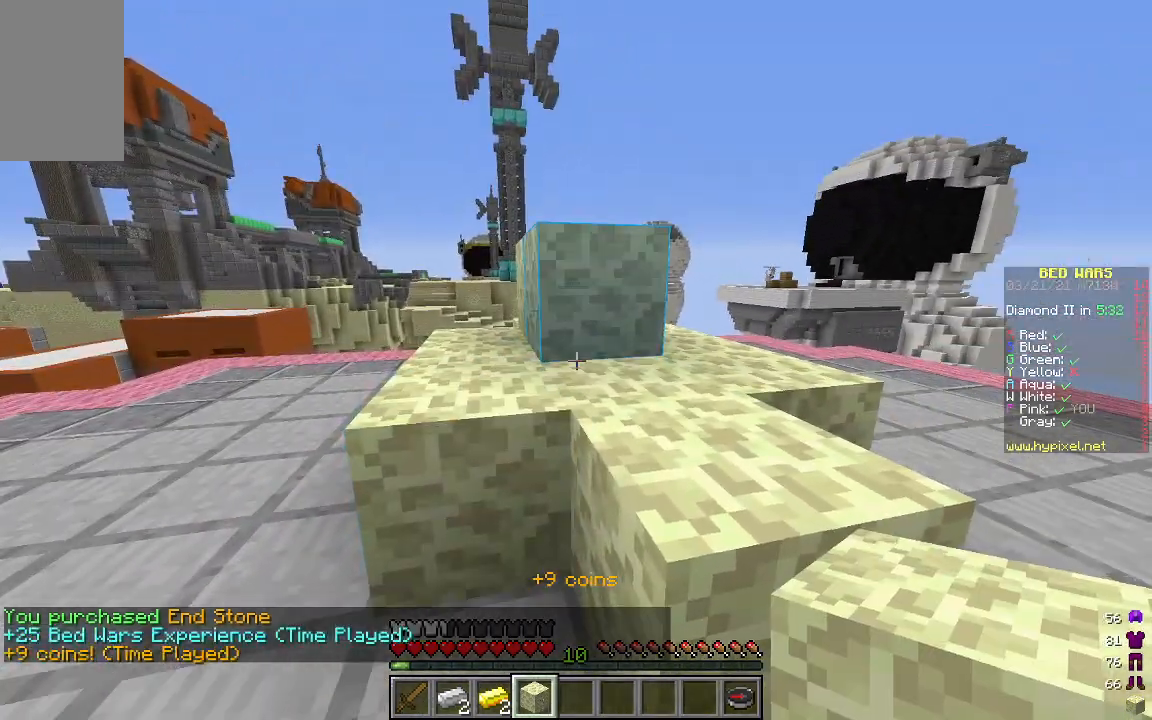
{"keys": ["w"], "mouse": [], "events": [[100, "mouse_right", "down"], [184, "w", "down"], [217, "mouse_right", "up"]]}
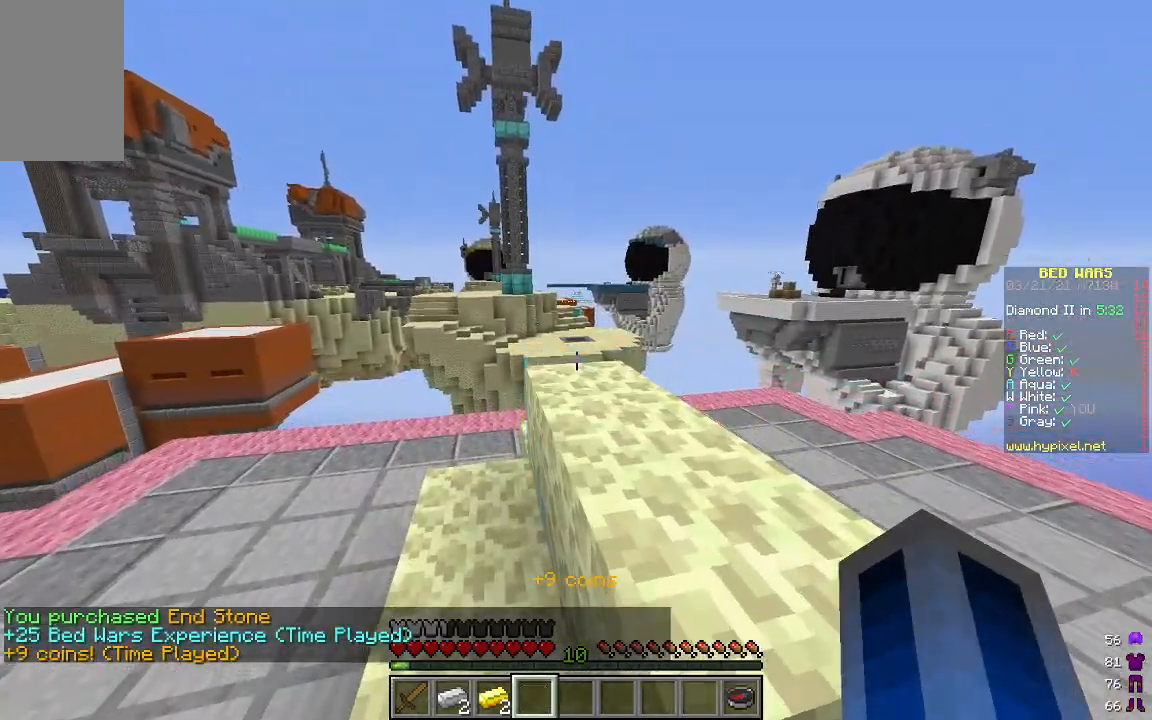
{"keys": ["w"], "mouse": [], "events": [[17, "d", "down"], [150, "d", "up"]]}
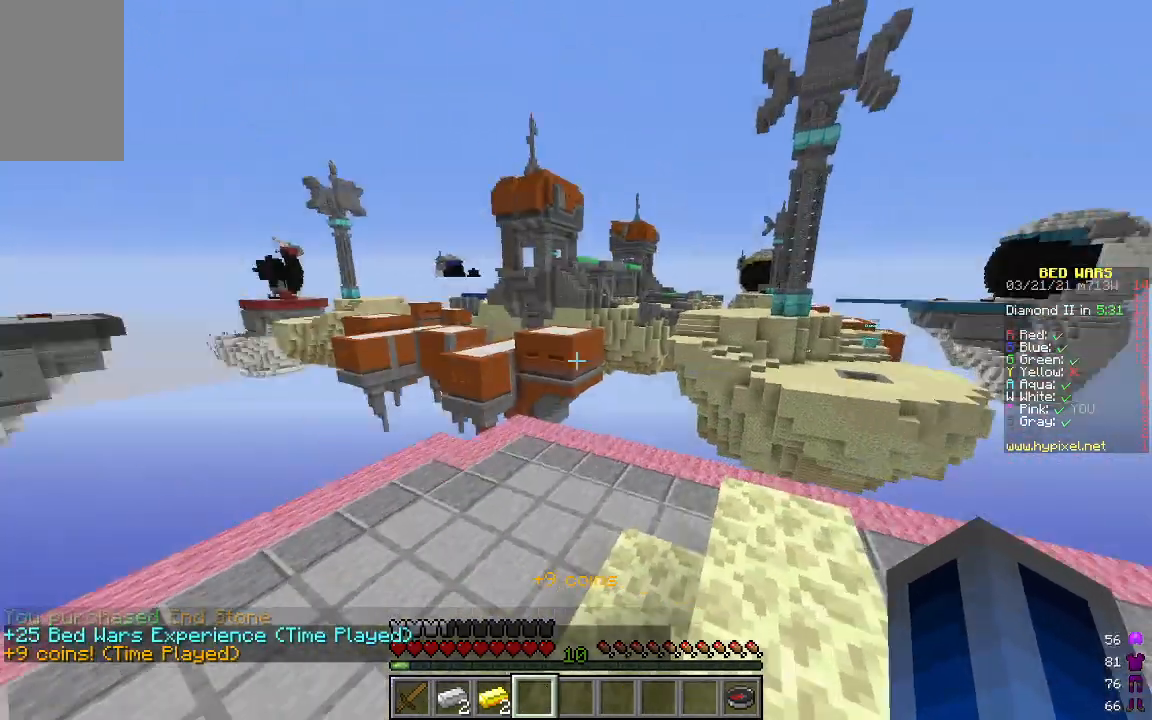
{"keys": [], "mouse": [], "events": [[84, "w", "up"]]}
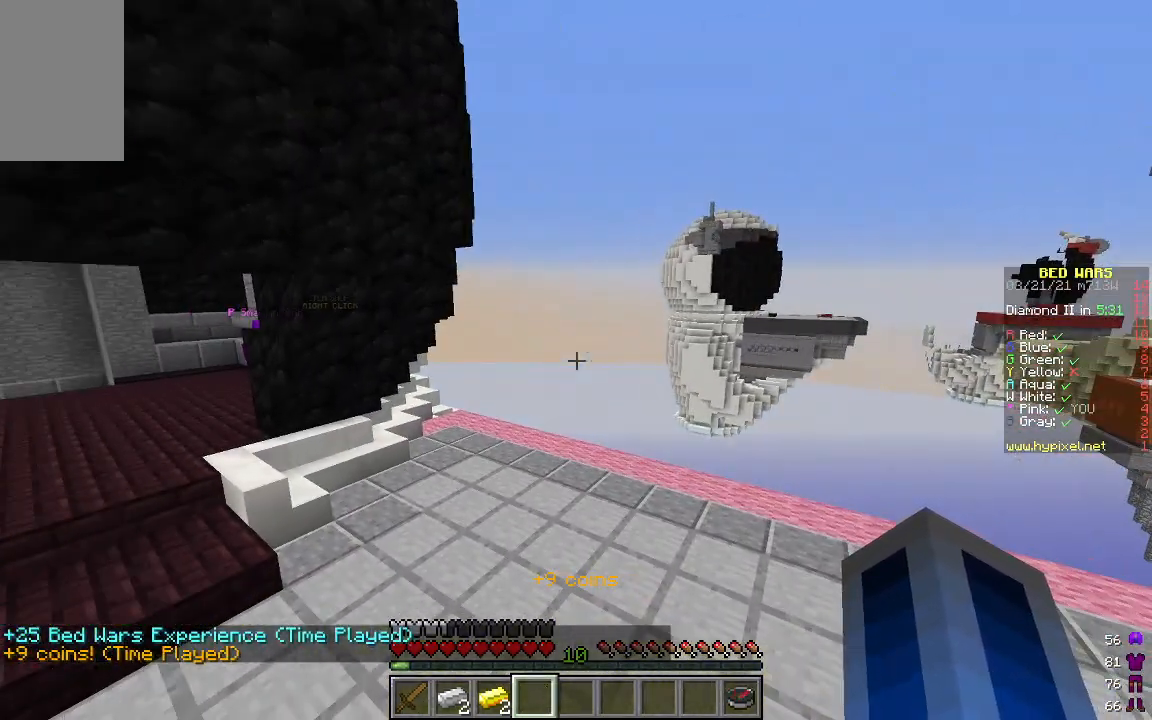
{"keys": ["w"], "mouse": [], "events": [[183, "w", "down"]]}
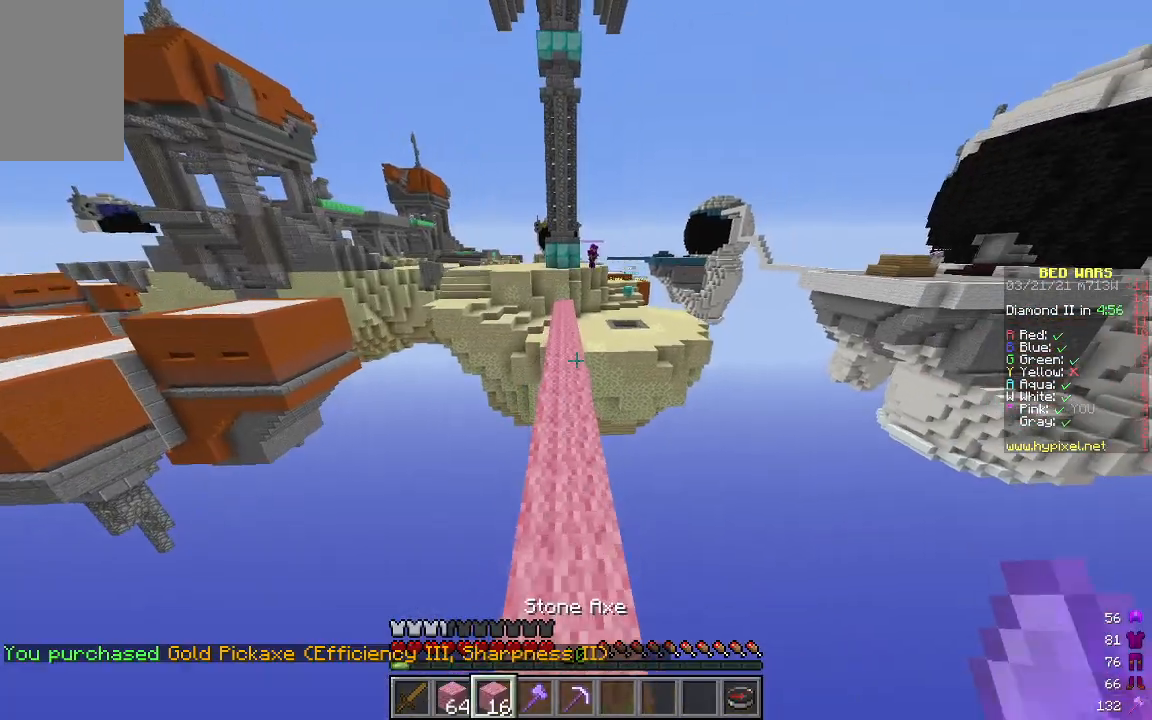
{"keys": ["w"], "mouse": [], "events": []}
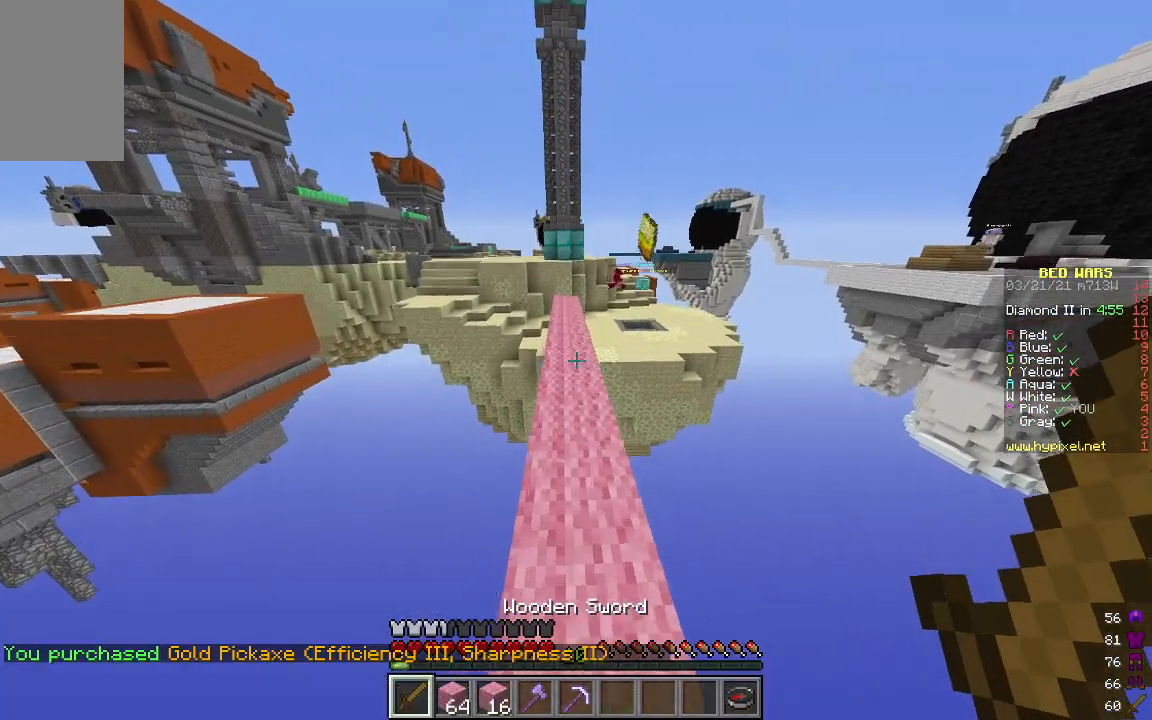
{"keys": ["w"], "mouse": [], "events": []}
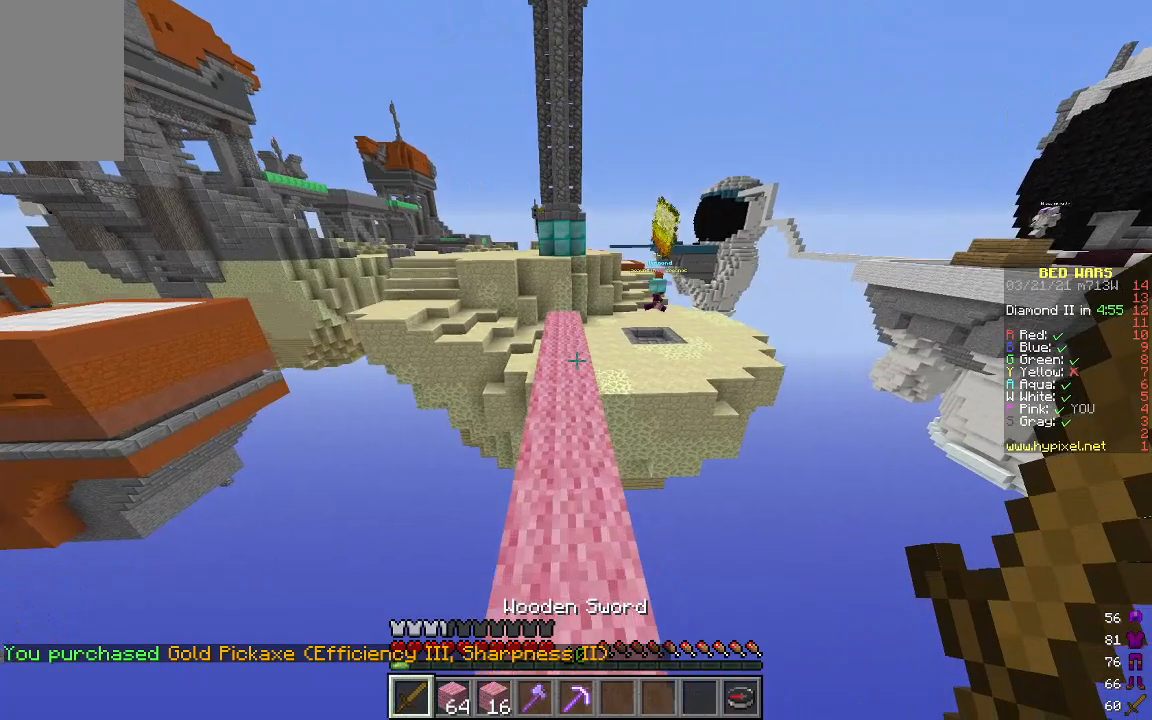
{"keys": ["w"], "mouse": [], "events": []}
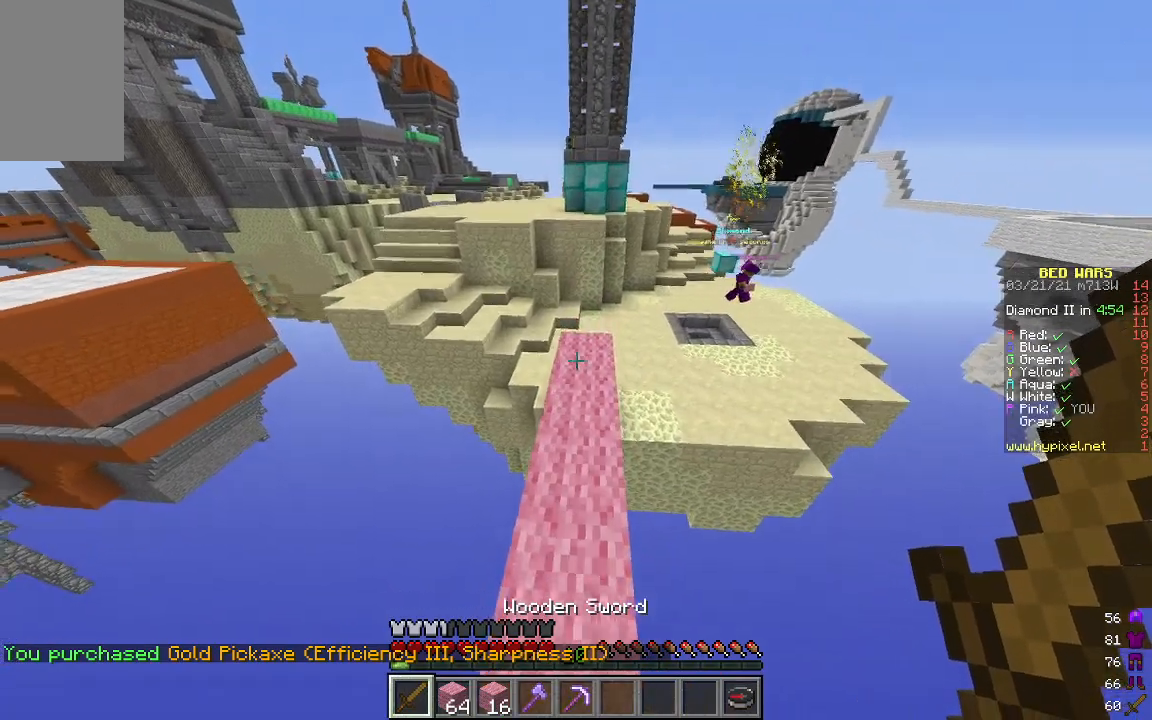
{"keys": ["w"], "mouse": [], "events": []}
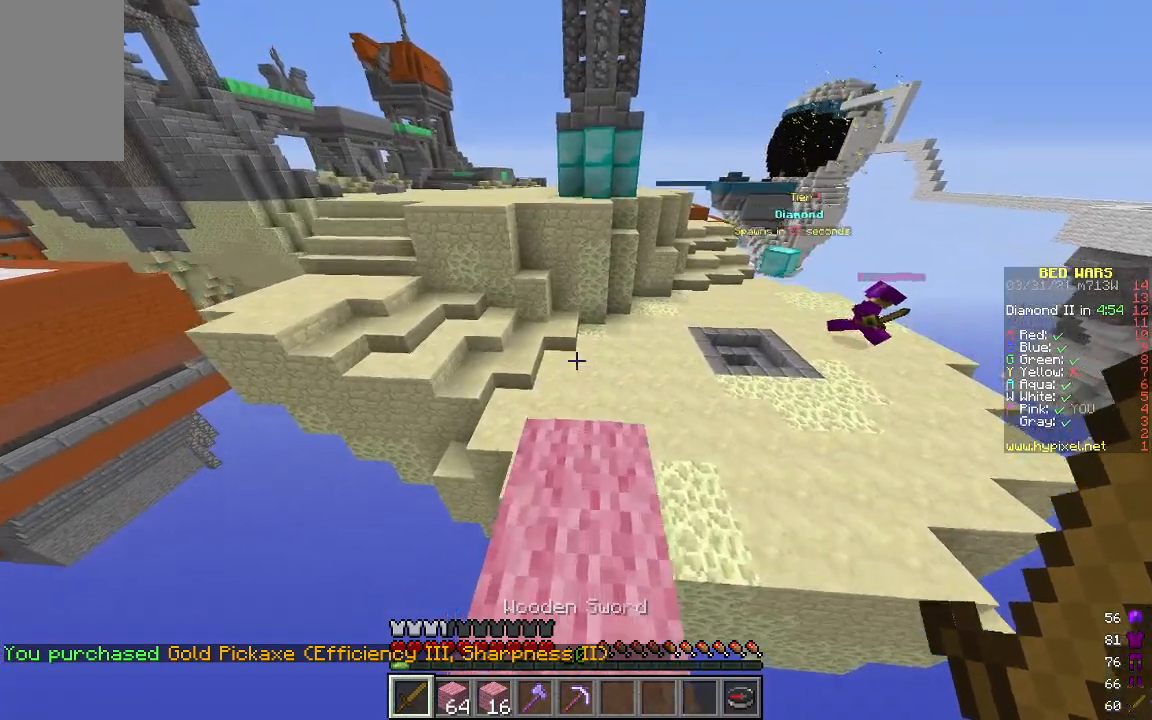
{"keys": ["w"], "mouse": [], "events": []}
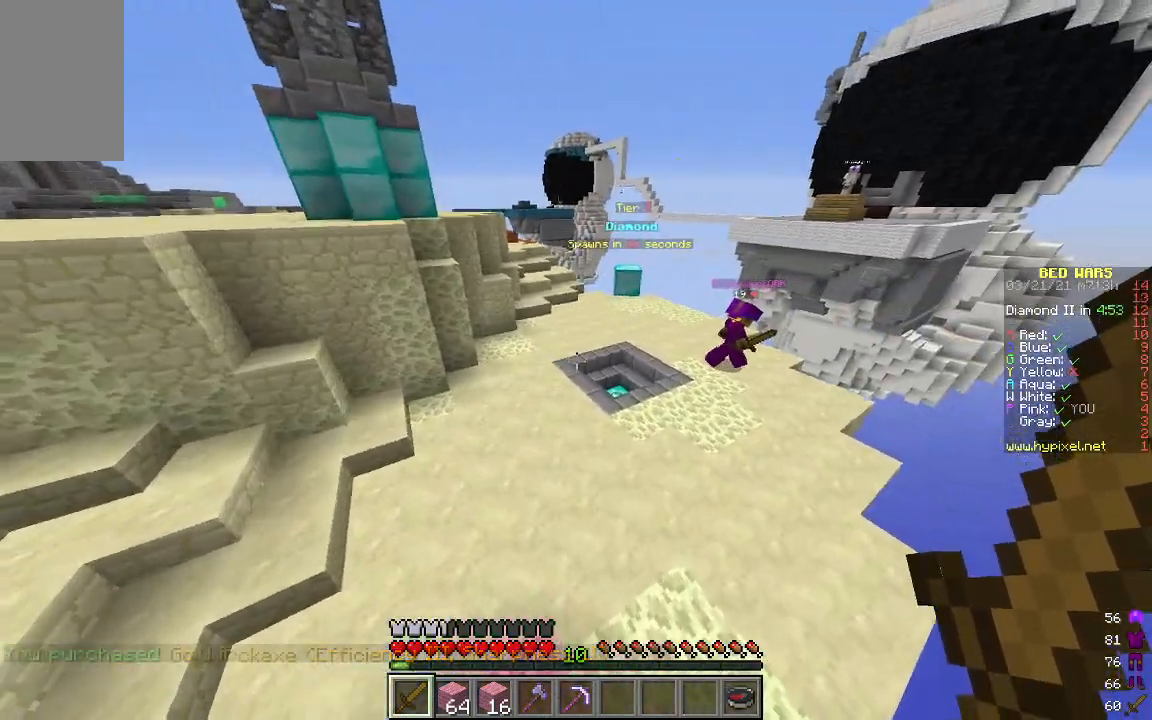
{"keys": ["w"], "mouse": [], "events": []}
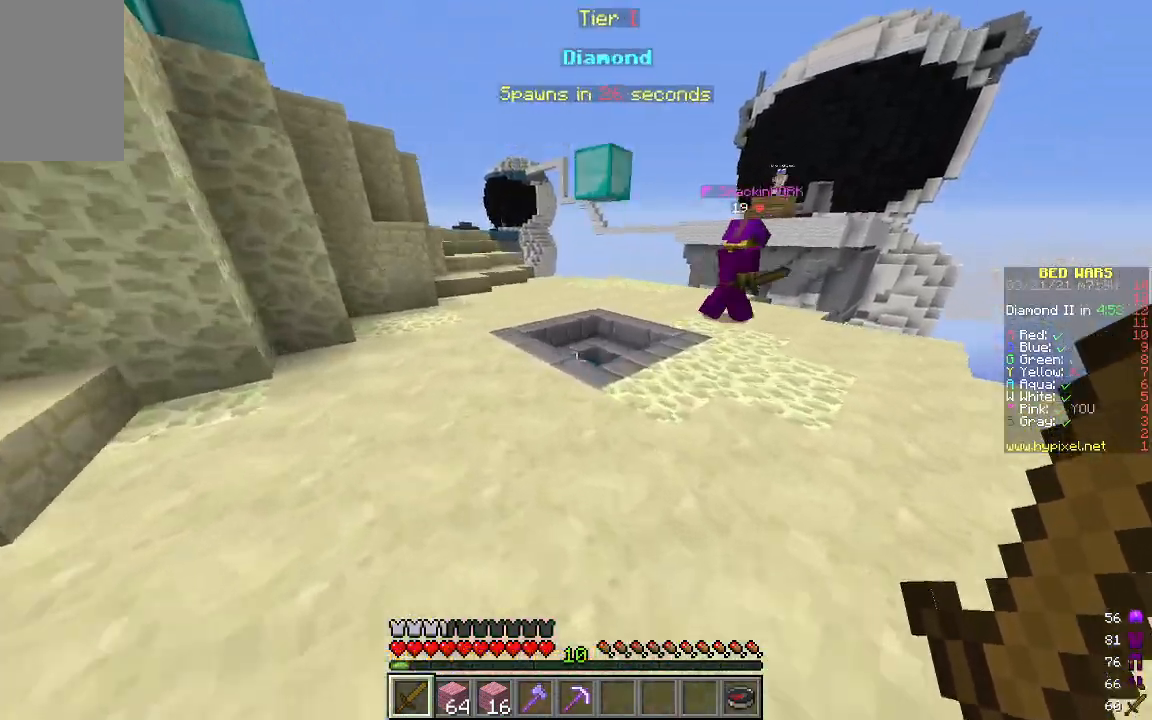
{"keys": ["d"], "mouse": [], "events": [[234, "d", "down"], [368, "w", "up"]]}
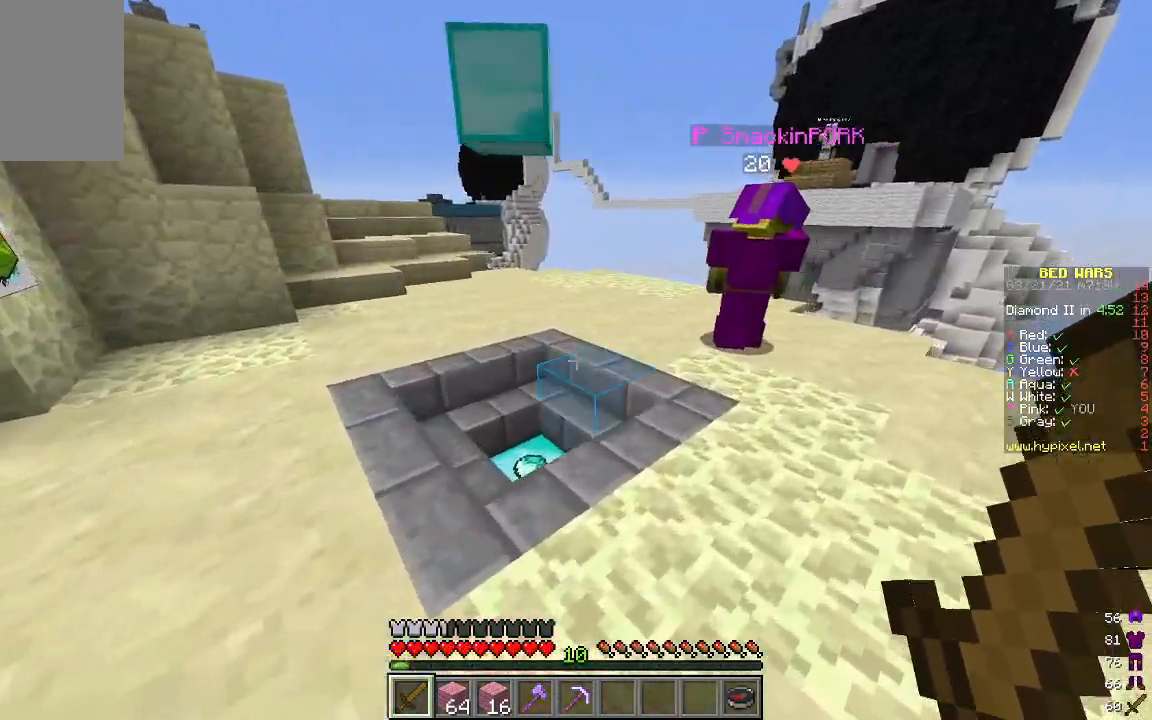
{"keys": ["w"], "mouse": [], "events": [[251, "d", "up"], [301, "w", "down"]]}
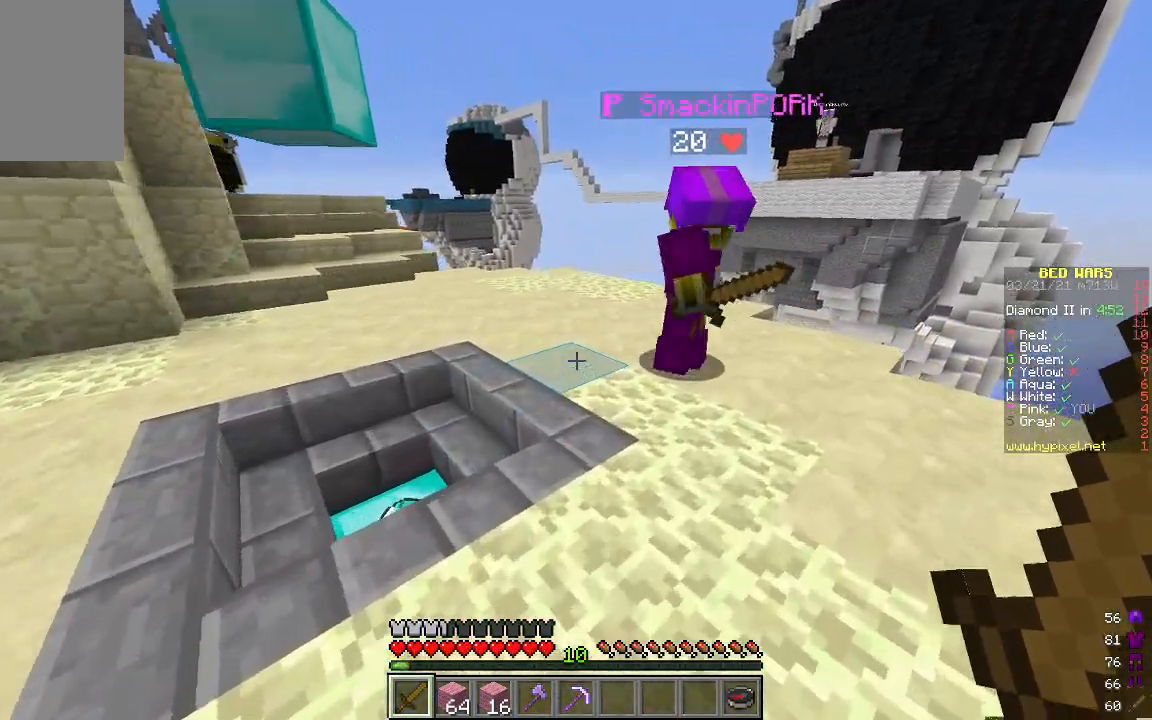
{"keys": ["w"], "mouse": [], "events": [[151, "d", "down"], [385, "d", "up"]]}
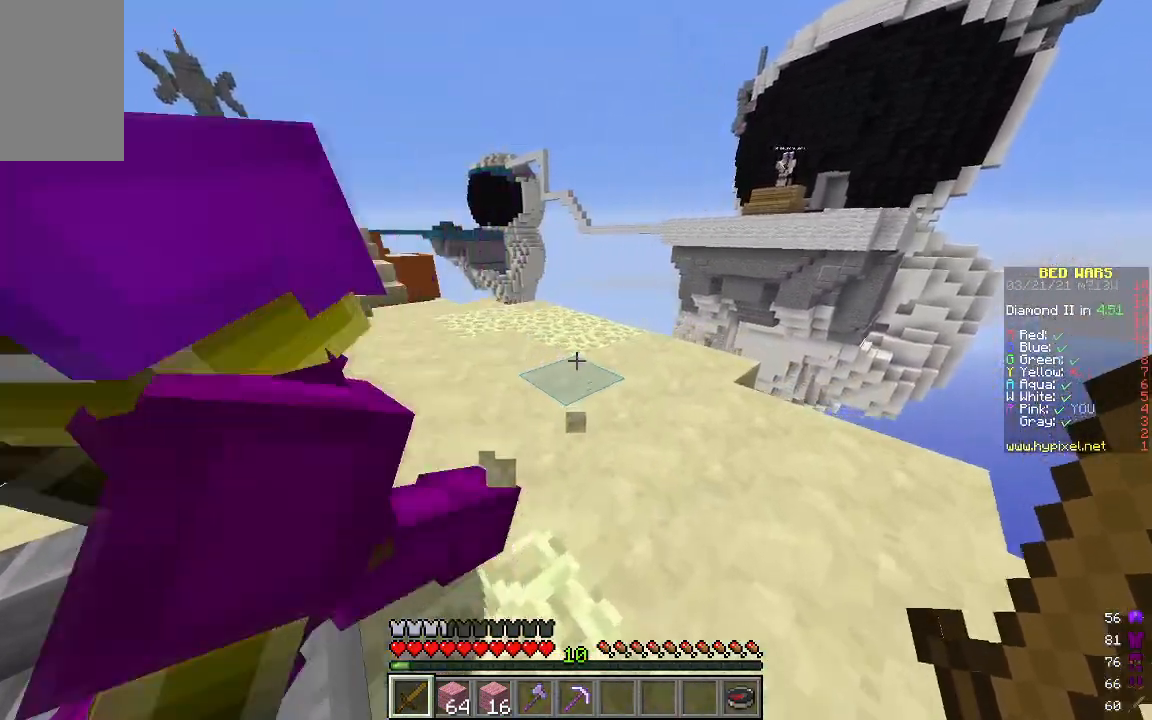
{"keys": ["a", "w"], "mouse": [], "events": [[100, "a", "down"]]}
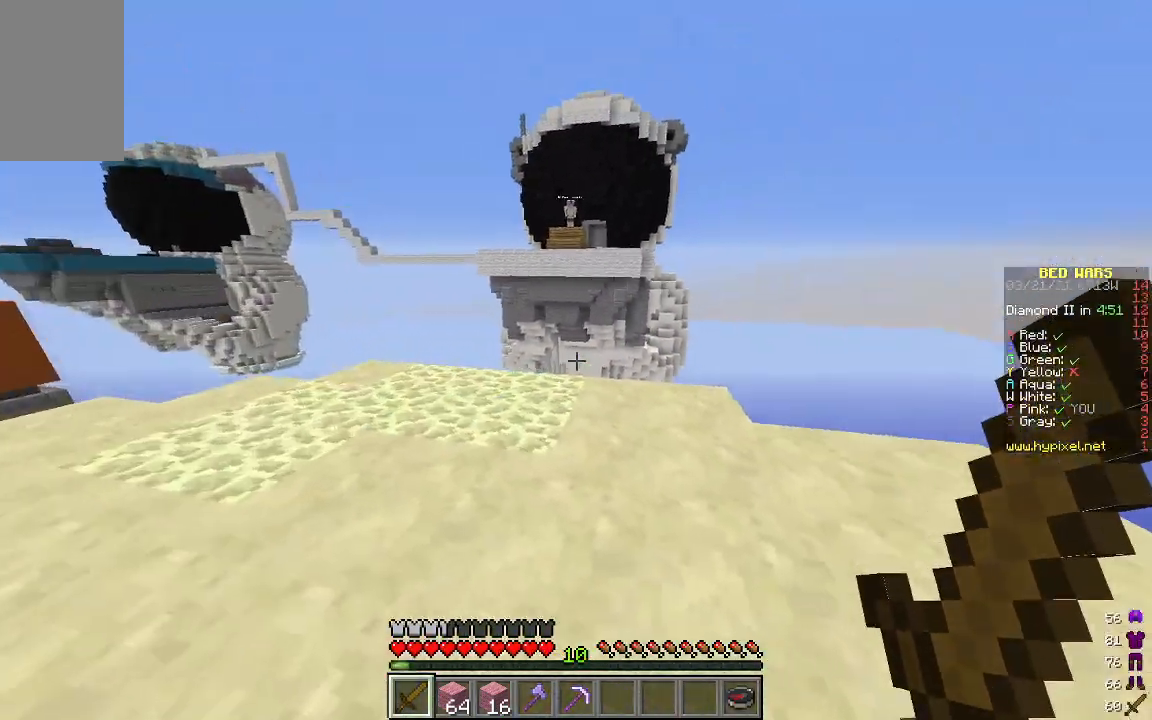
{"keys": ["a", "w"], "mouse": [], "events": []}
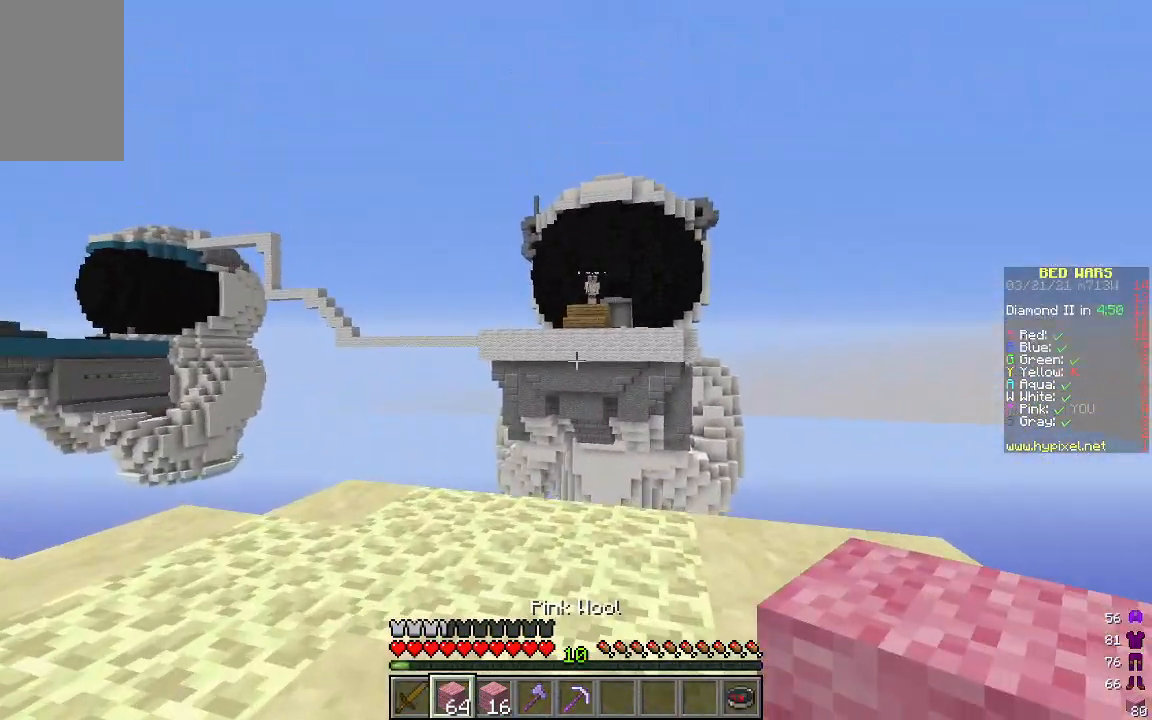
{"keys": ["a", "w"], "mouse": [], "events": []}
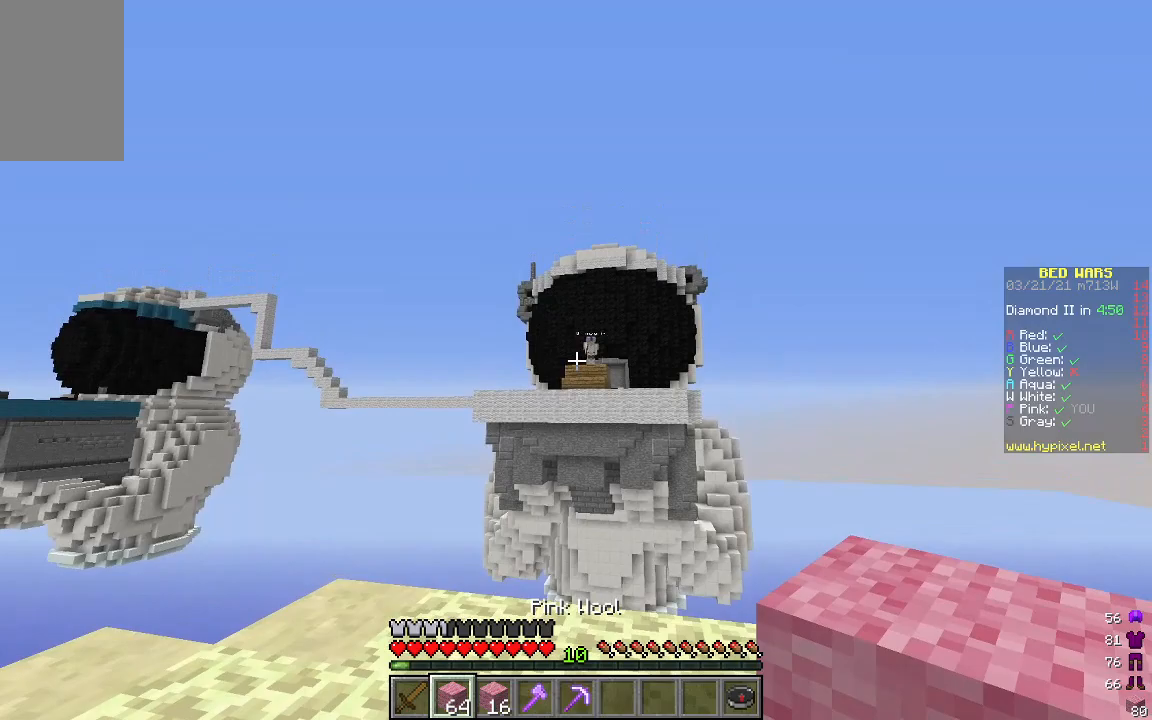
{"keys": [], "mouse": [], "events": [[50, "w", "up"], [217, "a", "up"]]}
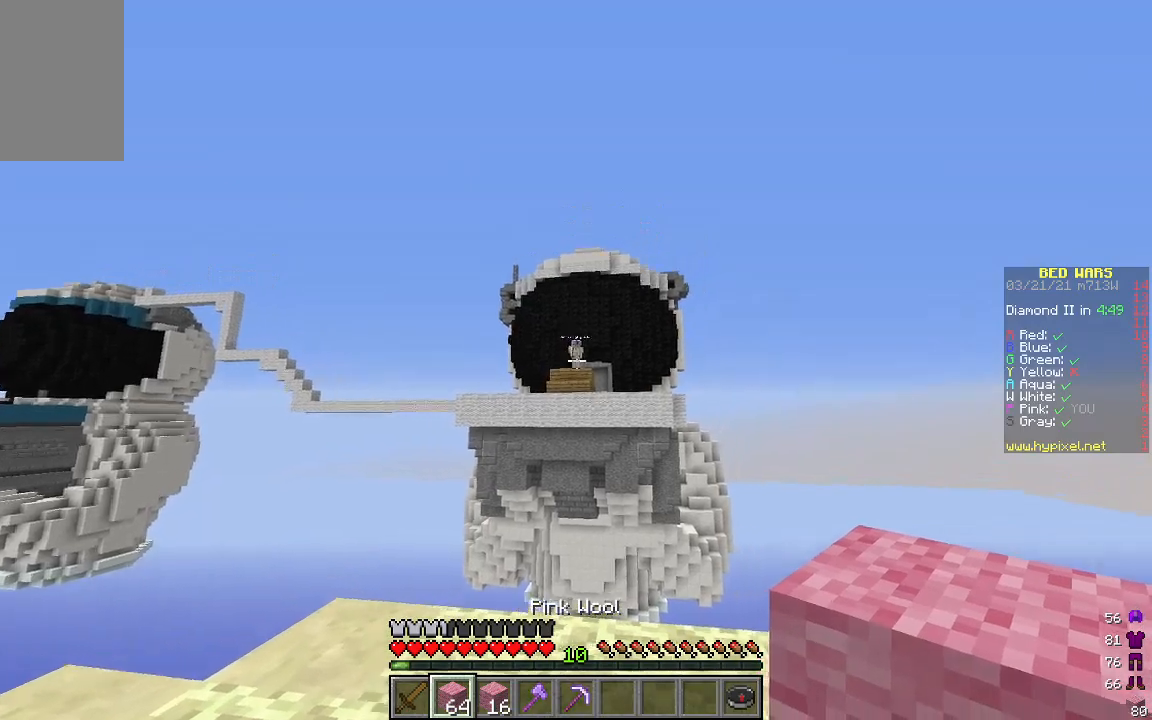
{"keys": ["a"], "mouse": [], "events": [[317, "a", "down"]]}
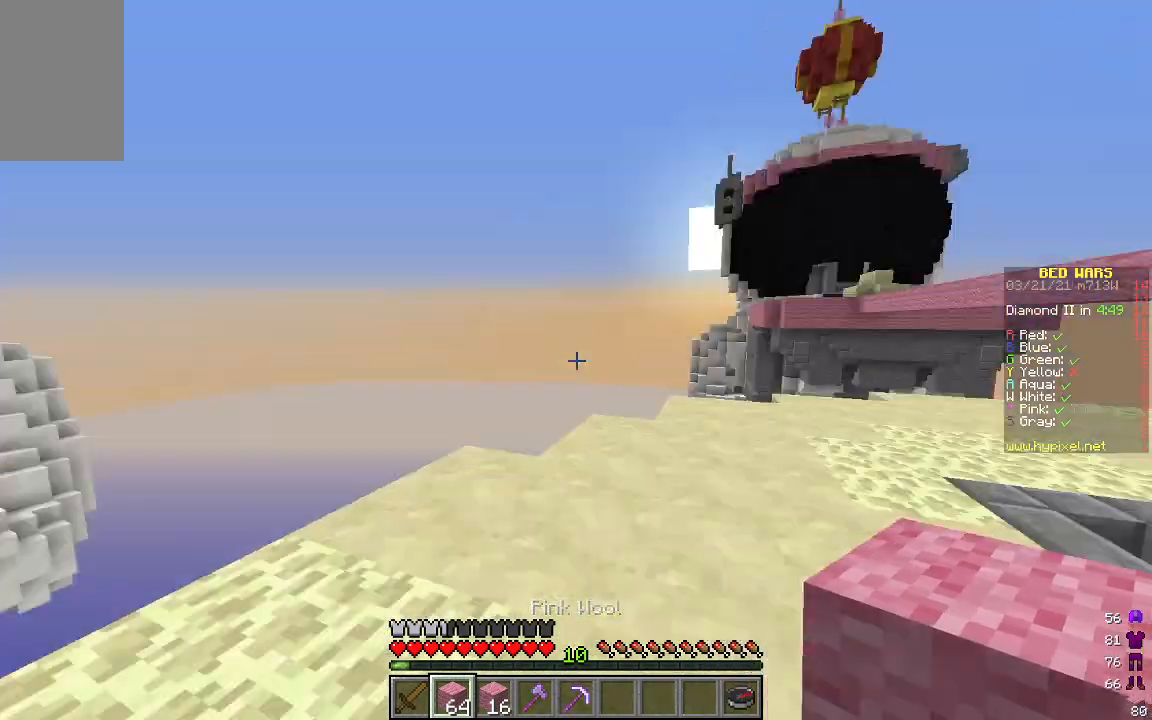
{"keys": [], "mouse": [], "events": [[100, "w", "down"], [117, "a", "up"], [435, "w", "up"]]}
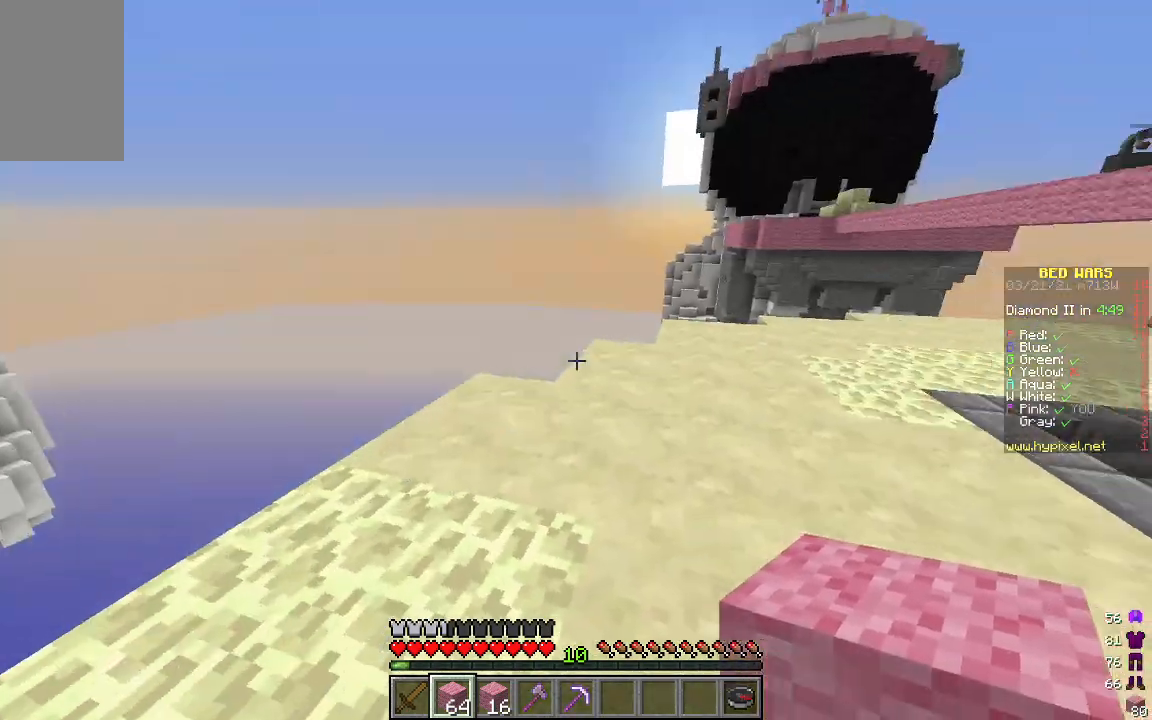
{"keys": ["w"], "mouse": [], "events": [[150, "d", "down"], [301, "d", "up"], [484, "w", "down"]]}
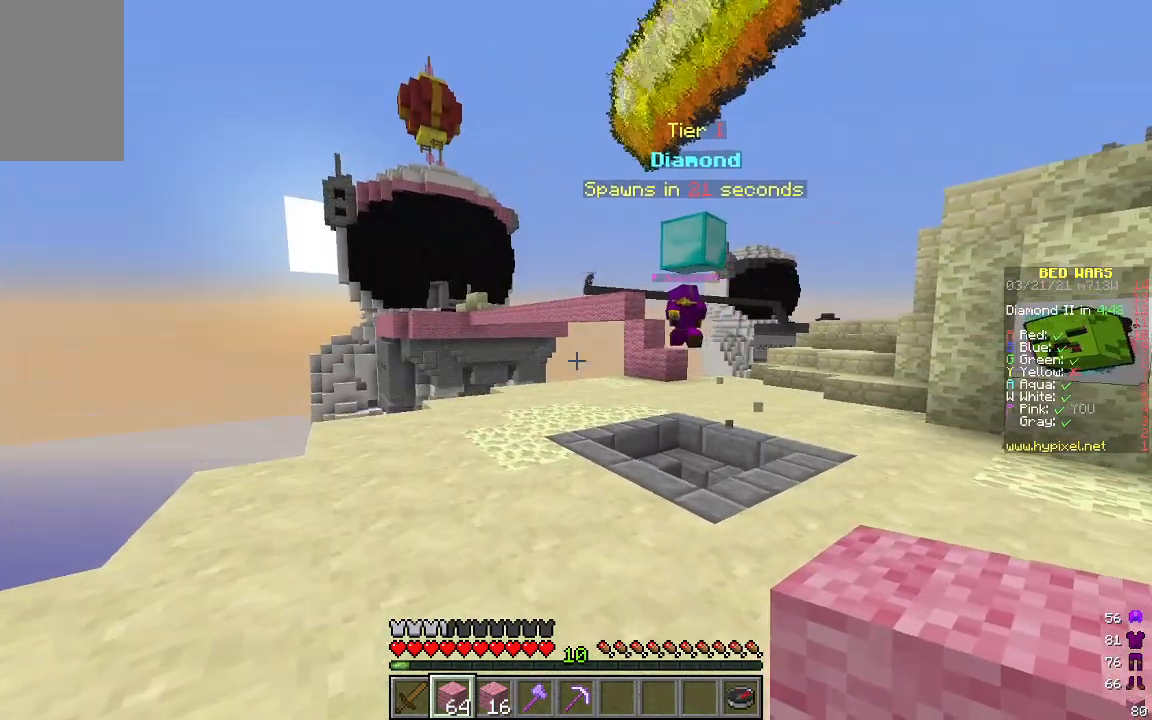
{"keys": ["w"], "mouse": [], "events": []}
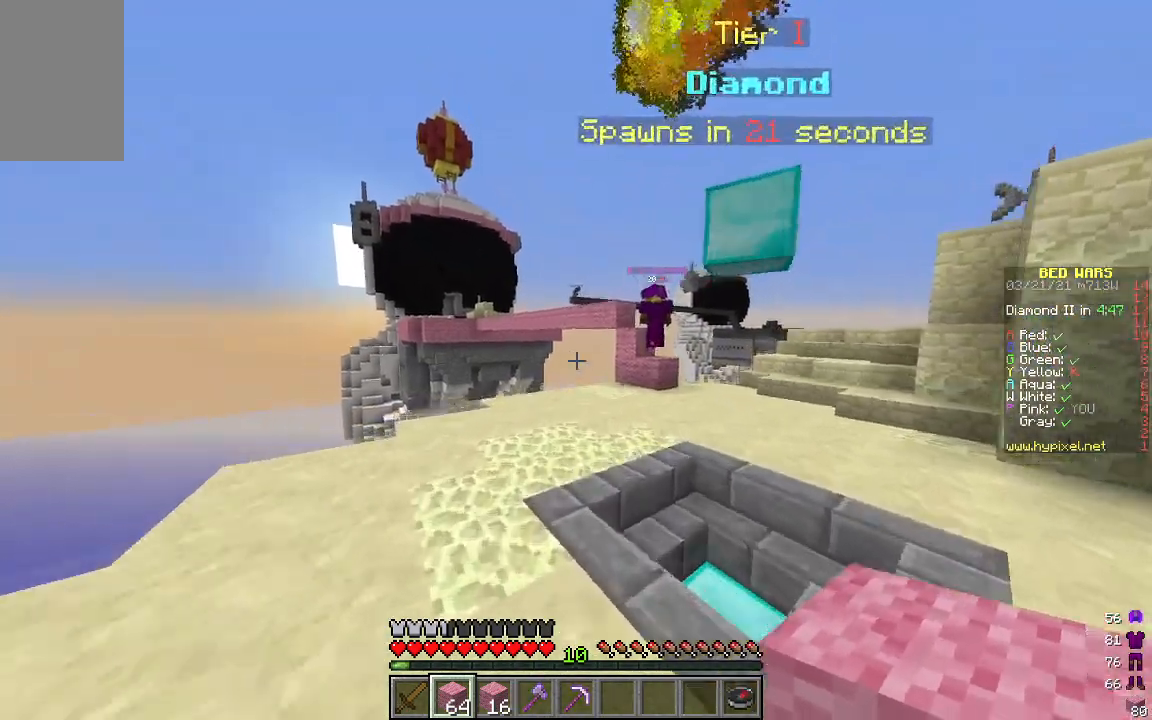
{"keys": ["d", "w"], "mouse": [], "events": [[117, "d", "down"]]}
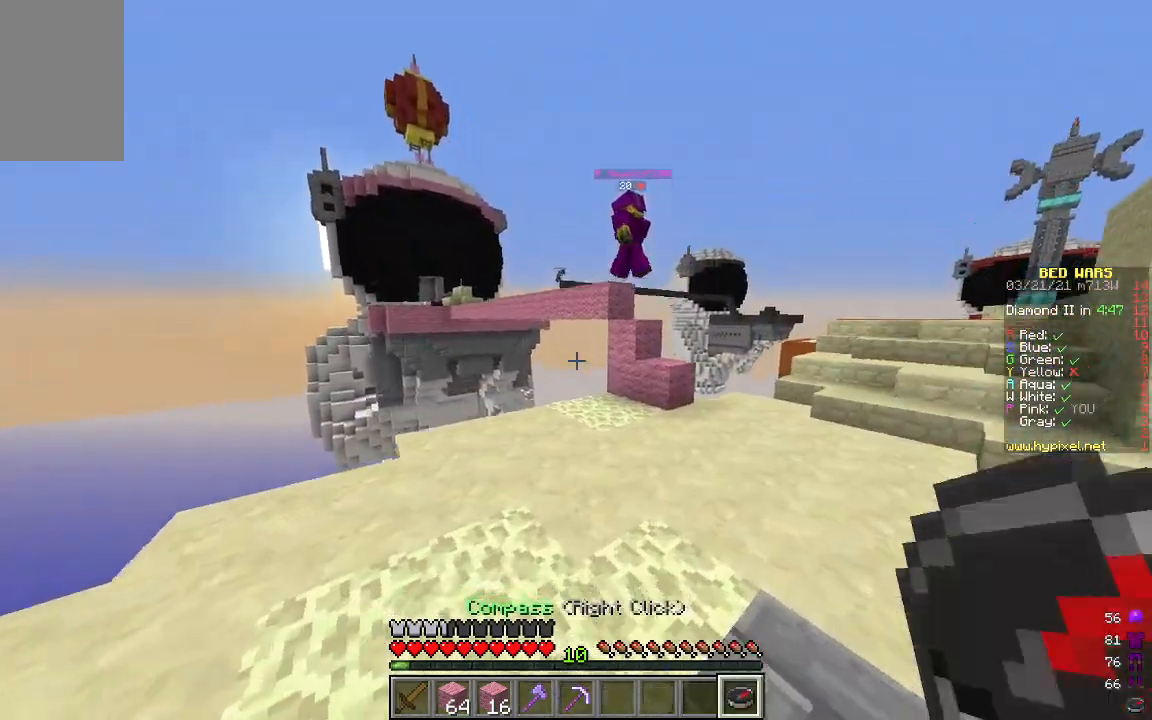
{"keys": ["d", "w"], "mouse": [], "events": []}
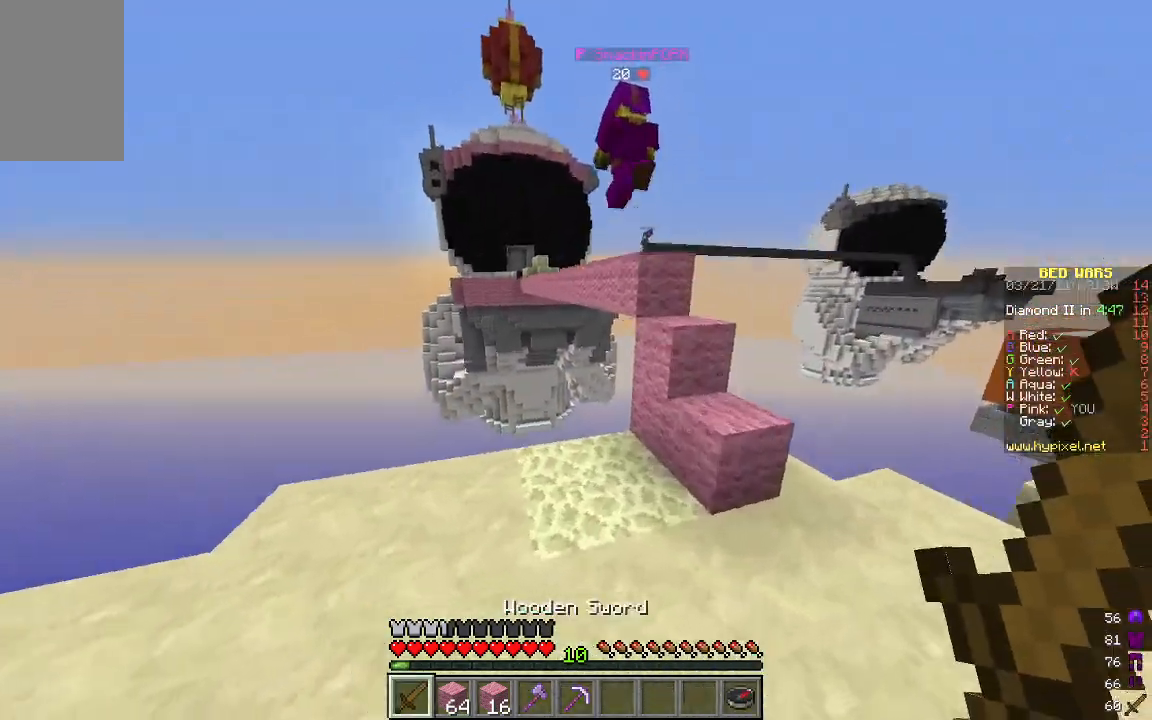
{"keys": ["a", "w"], "mouse": [], "events": [[301, "d", "up"], [368, "a", "down"]]}
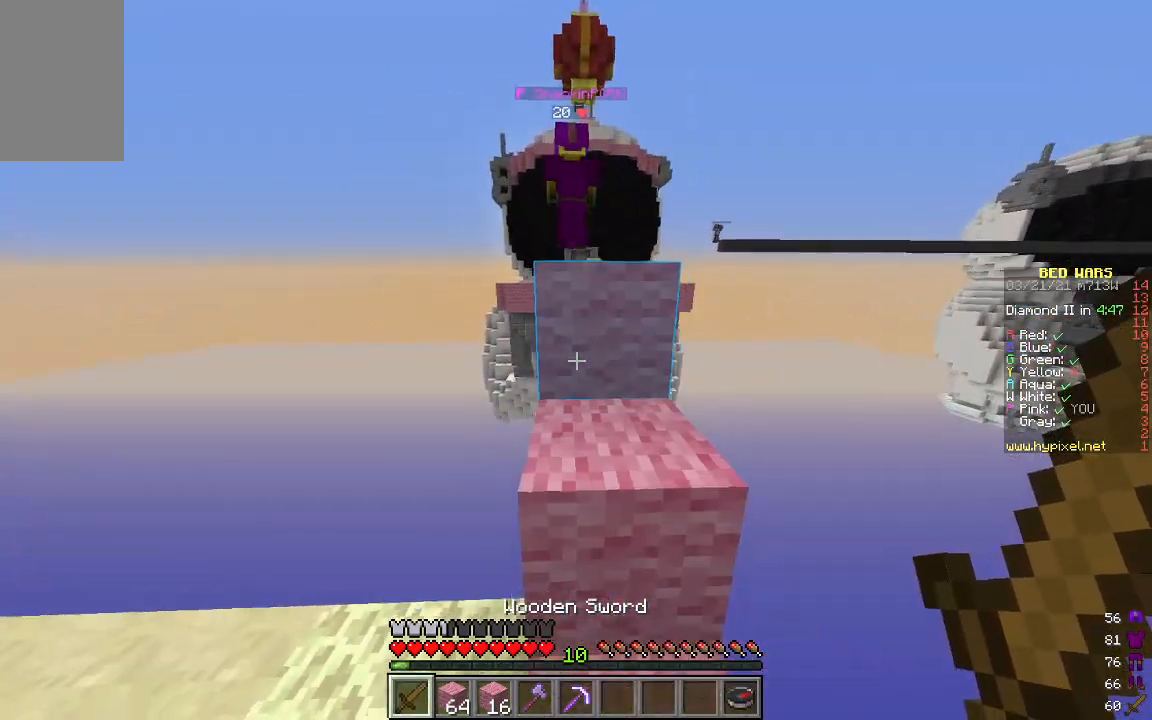
{"keys": ["w"], "mouse": [], "events": [[84, "a", "up"], [301, "a", "down"], [435, "a", "up"]]}
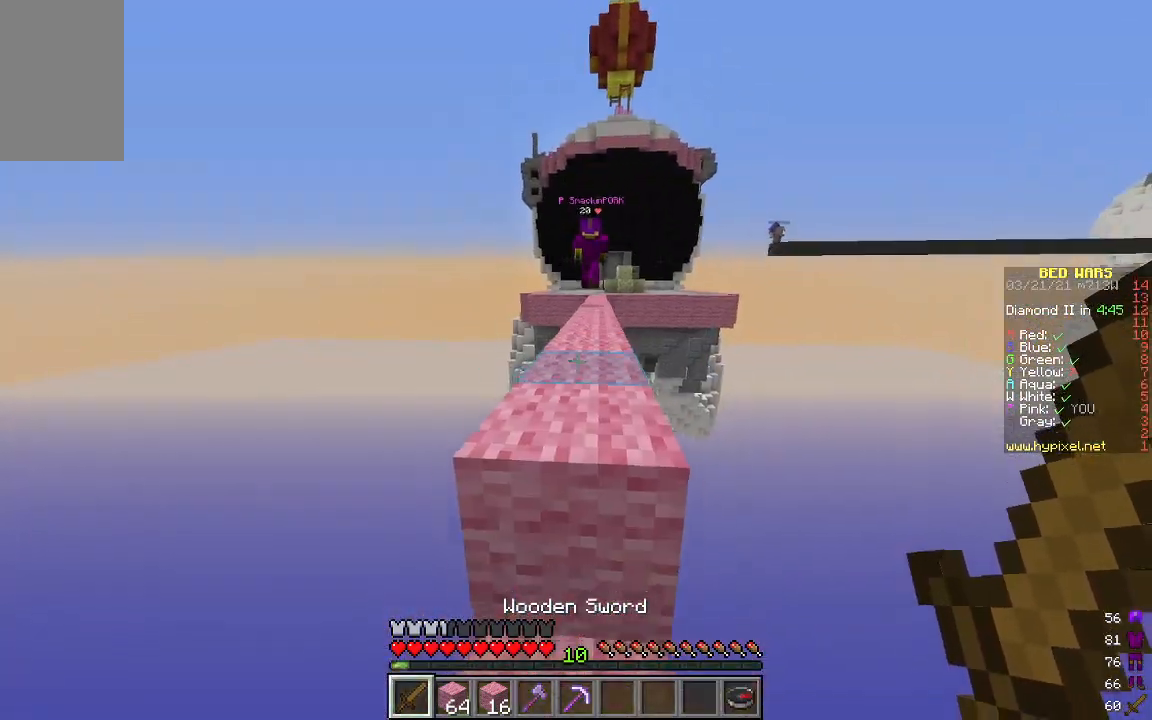
{"keys": ["w"], "mouse": [], "events": []}
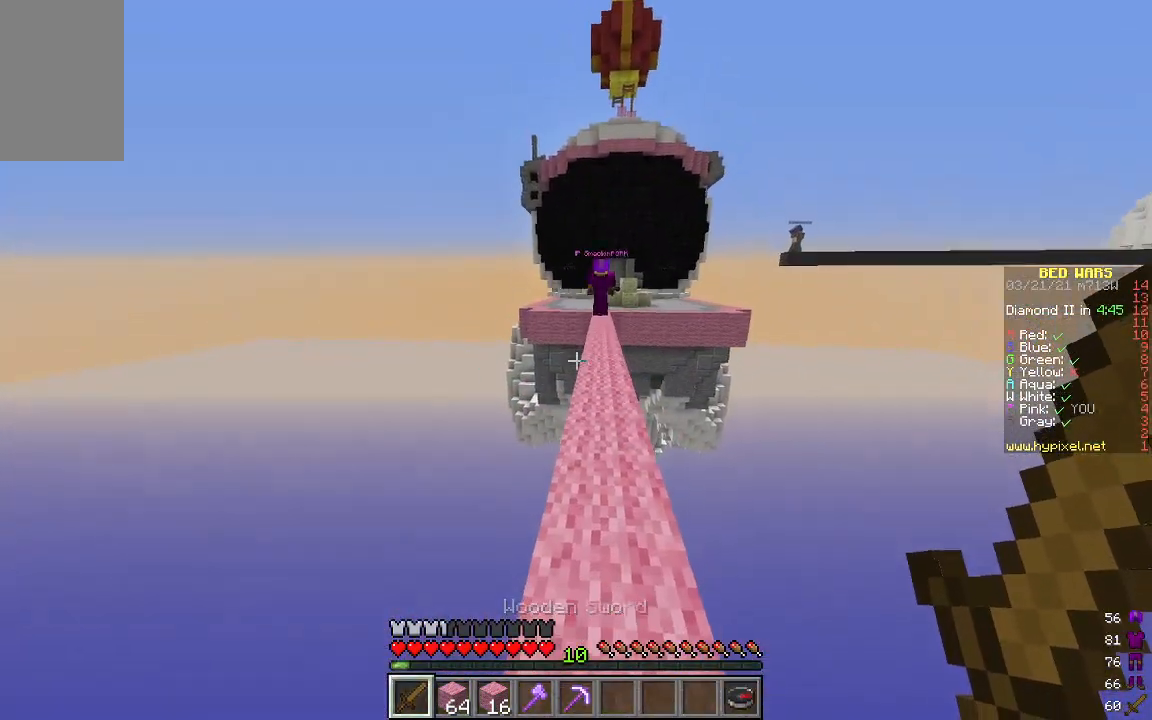
{"keys": ["w"], "mouse": [], "events": [[351, "d", "down"], [418, "d", "up"]]}